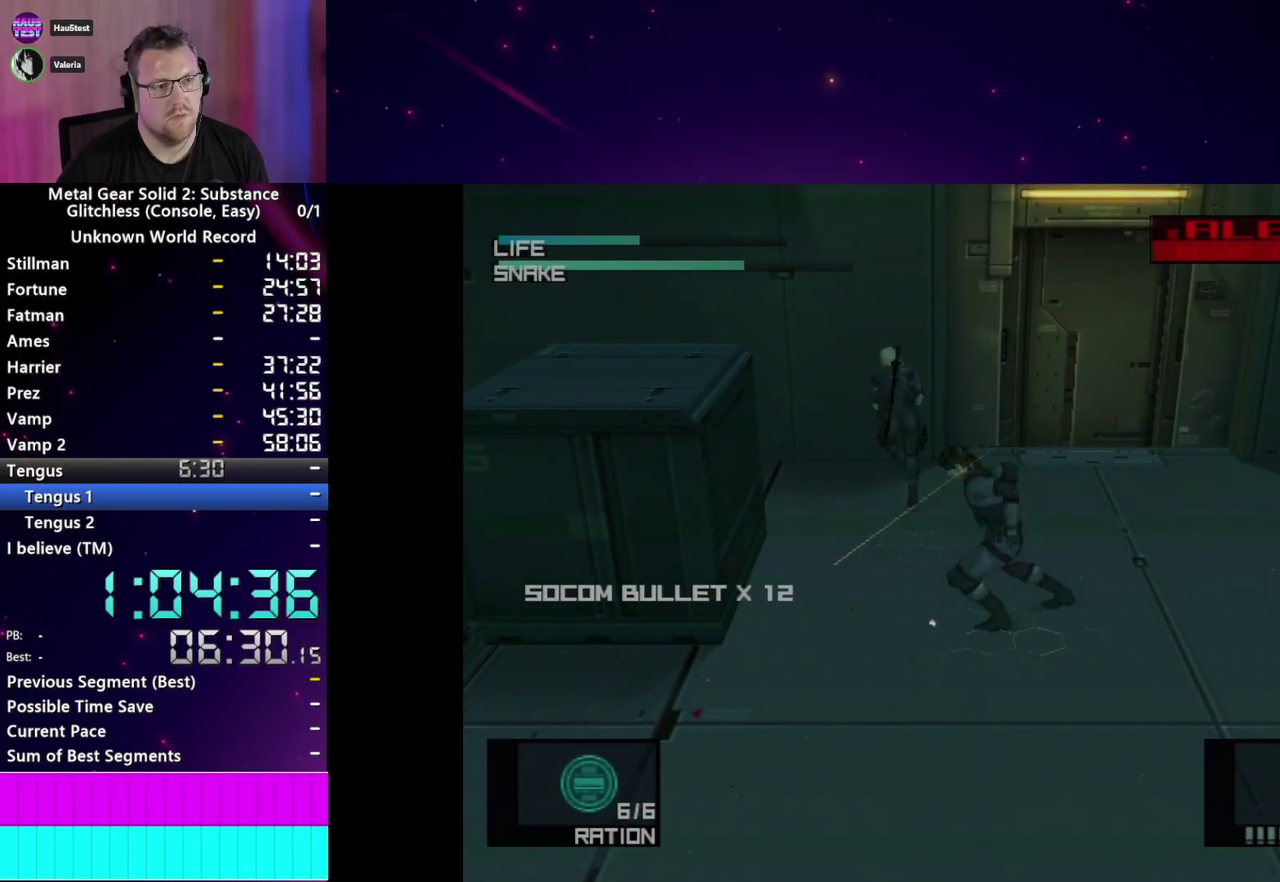
Gameplay with a controller (PlayStation layout); each line is a JSON object with the inputs held at the frame after it. "events" lists button and stick changes between this image and that frame as [ms after this image, input, new state], when the widget could be followed in between. This overlay highlights the sticks when they move; stick clicks (L3 R3) are not distinguishable. Not read: L3 R3.
{"buttons": ["L1"], "left_stick": "center", "right_stick": "center"}
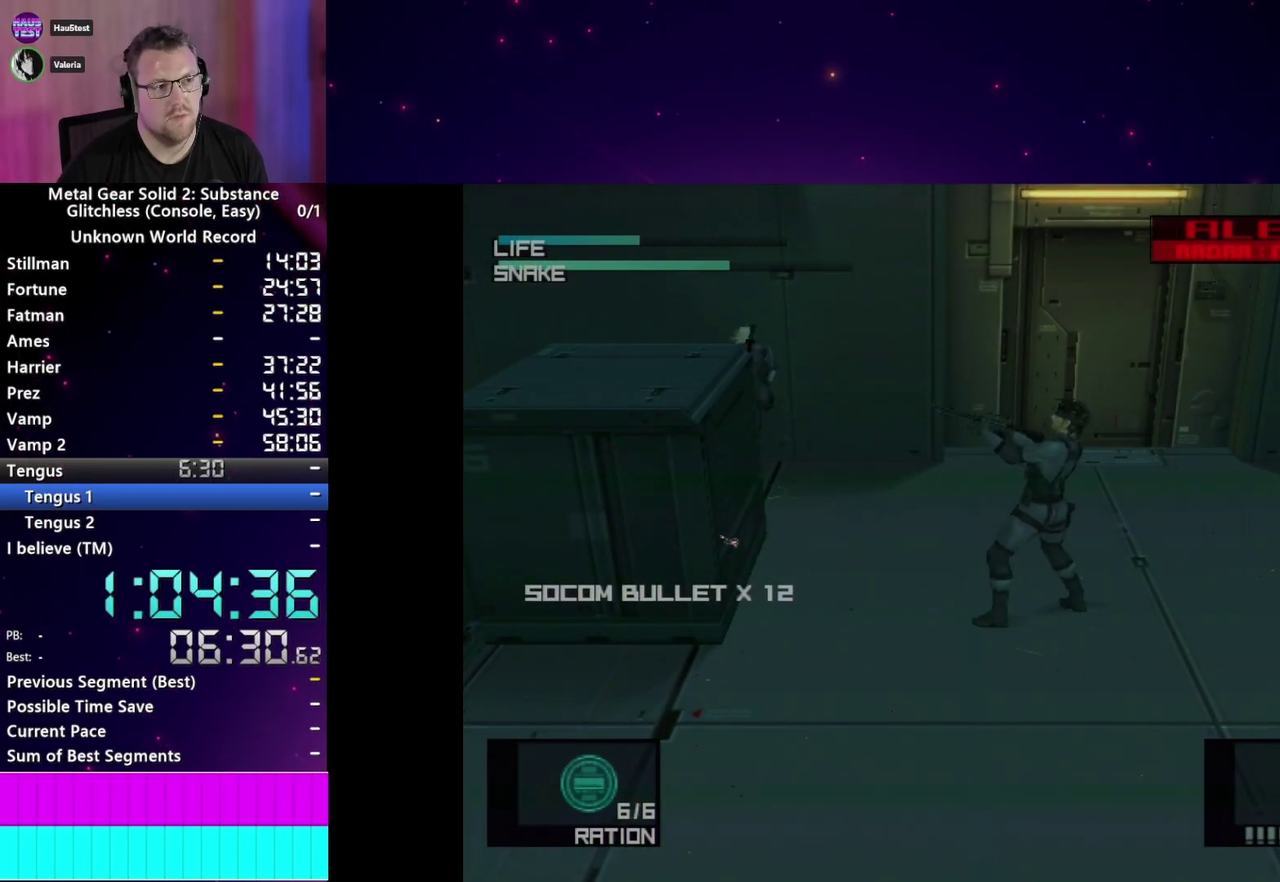
{"buttons": ["SQUARE", "R1"], "left_stick": "center", "right_stick": "center", "events": [[50, "R2", "down"], [133, "R2", "up"], [300, "R1", "down"], [317, "SQUARE", "down"], [467, "L1", "up"]]}
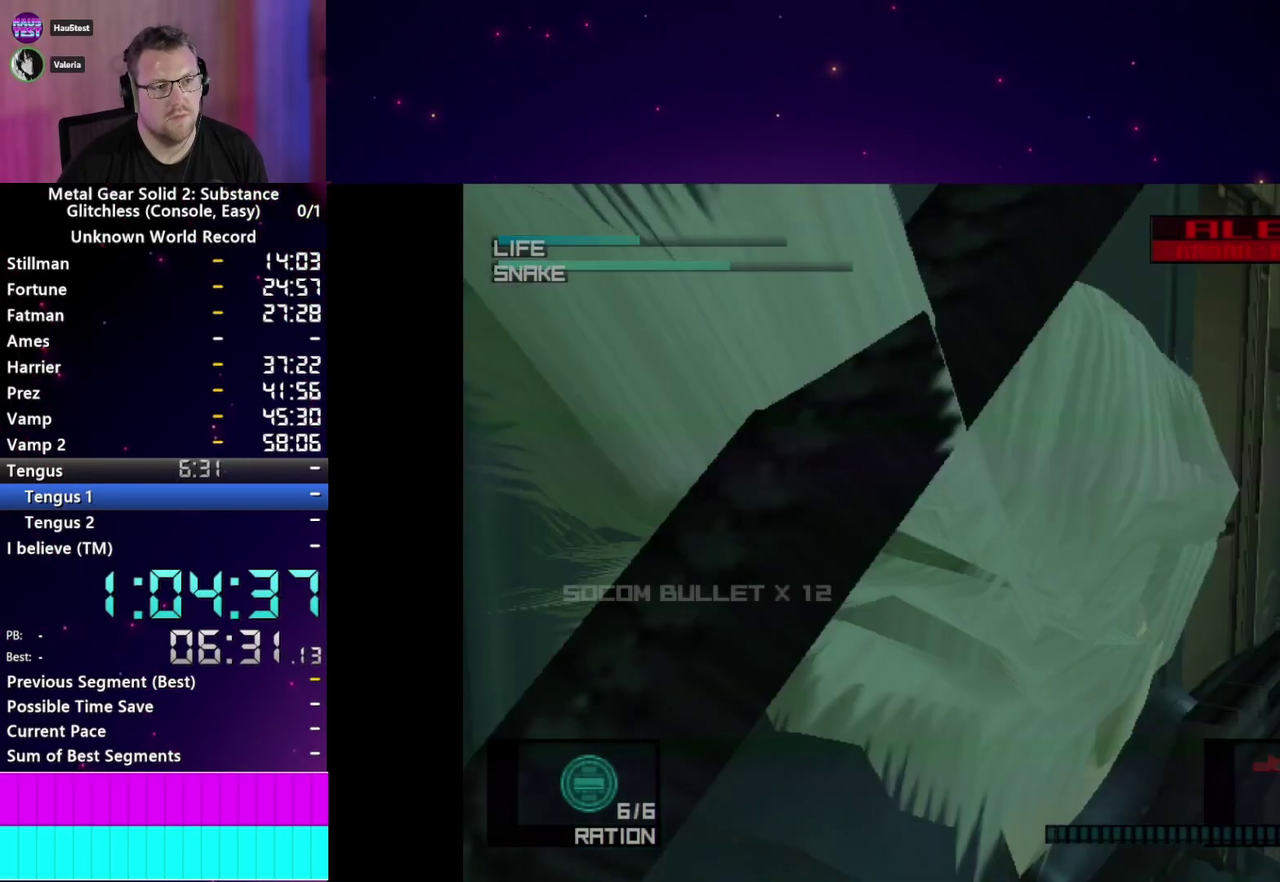
{"buttons": ["SQUARE", "R1"], "left_stick": "up", "right_stick": "center"}
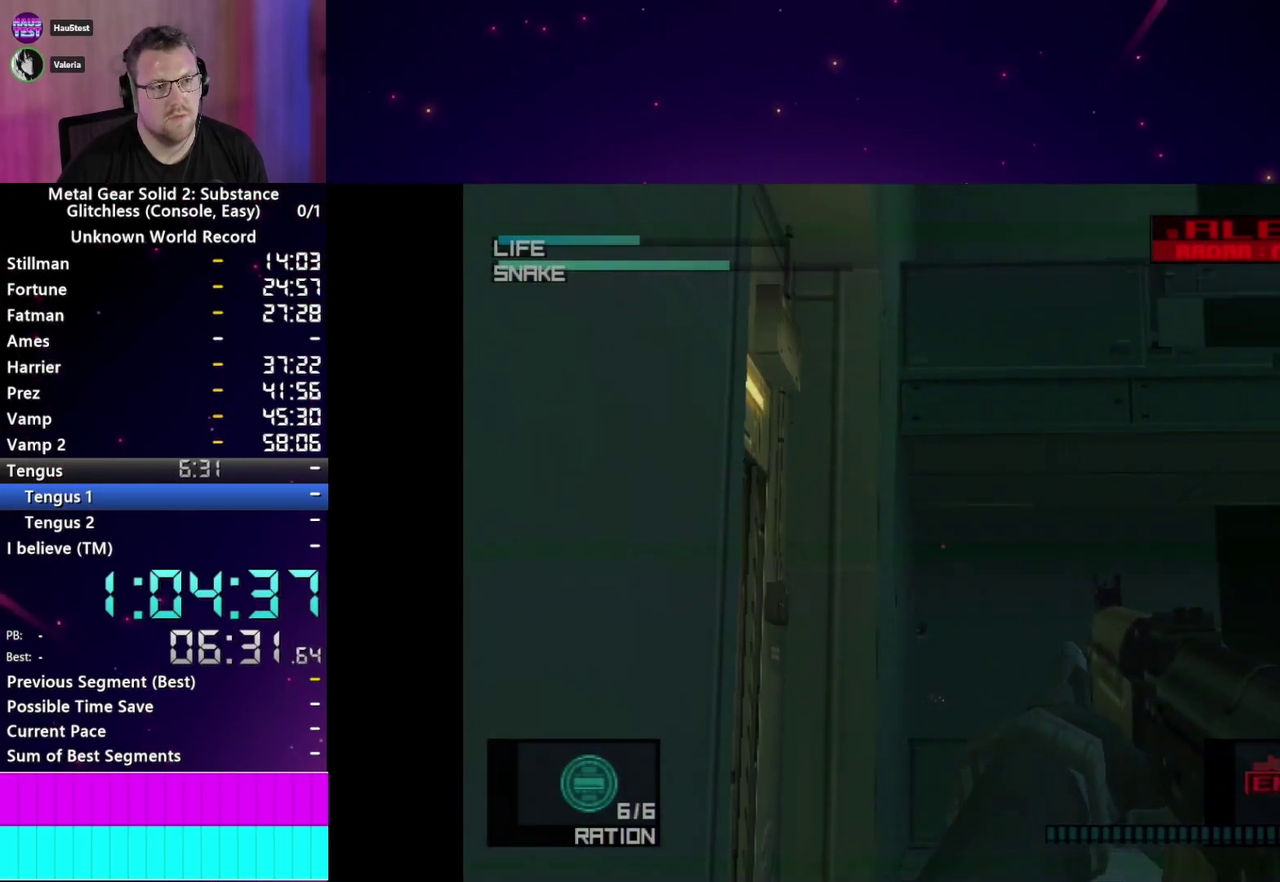
{"buttons": ["L1"], "left_stick": "center", "right_stick": "center", "events": [[133, "left_stick", "center"], [217, "R1", "up"], [300, "SQUARE", "up"], [333, "R2", "down"], [367, "L1", "down"], [400, "R2", "up"]]}
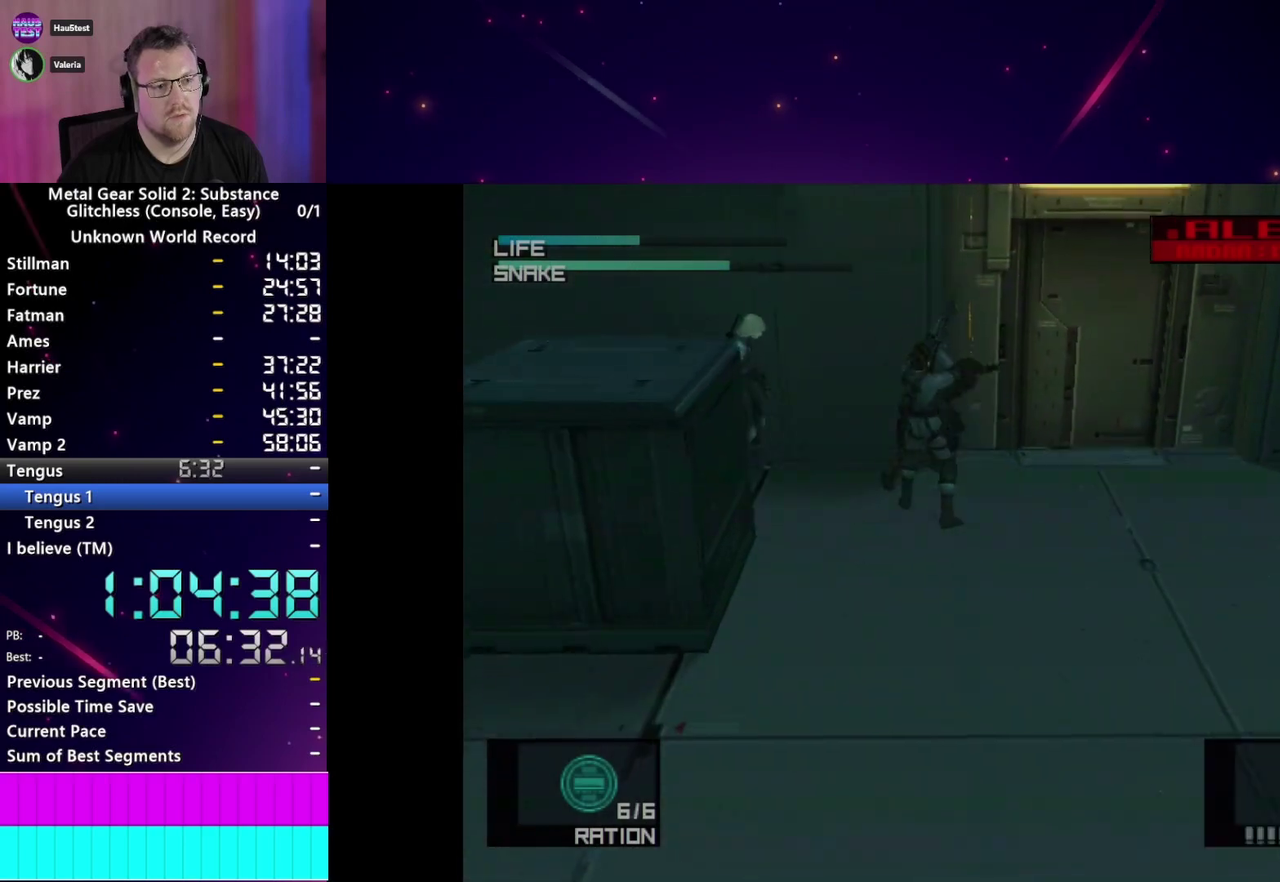
{"buttons": ["L1"], "left_stick": "center", "right_stick": "center", "events": [[250, "SQUARE", "down"], [367, "SQUARE", "up"], [417, "SQUARE", "down"], [483, "SQUARE", "up"]]}
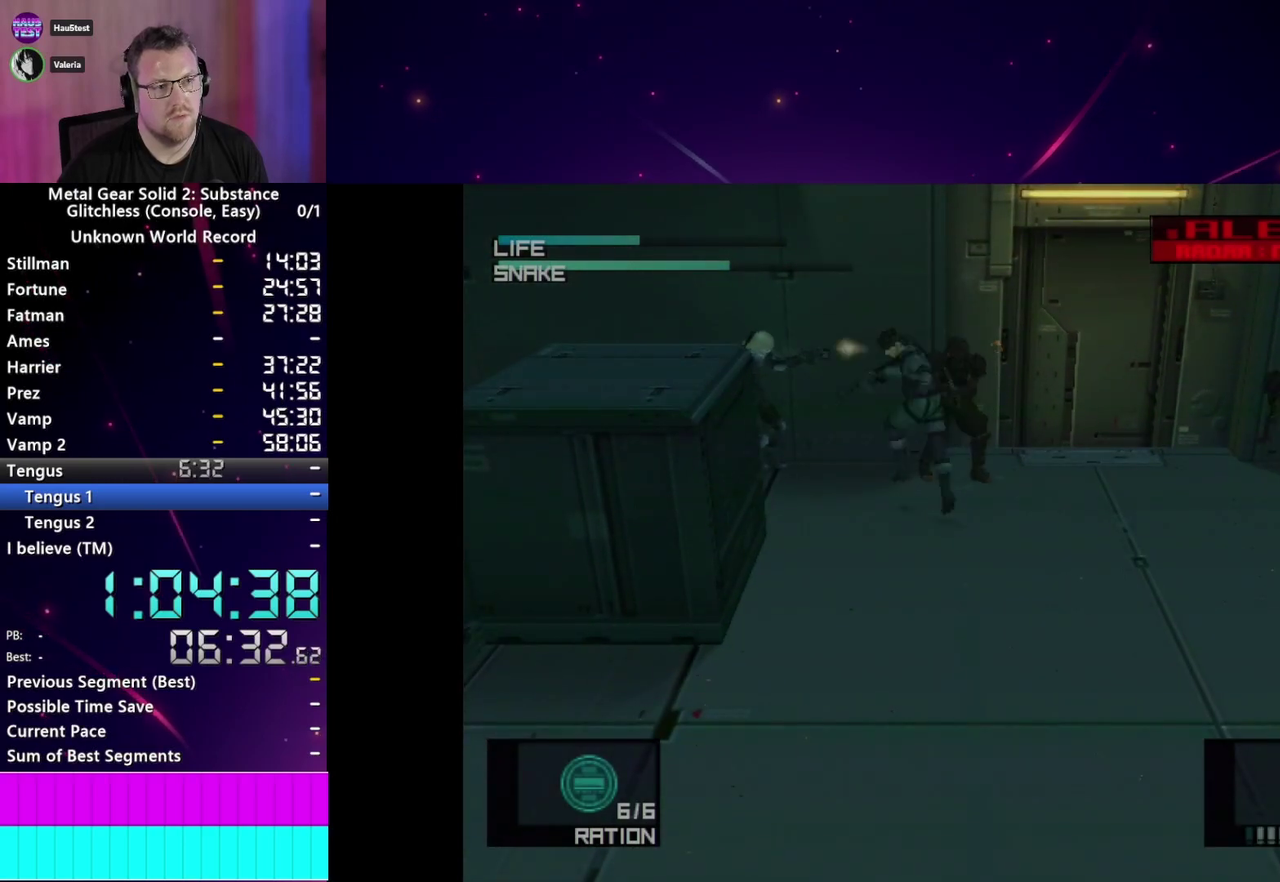
{"buttons": ["L1"], "left_stick": "center", "right_stick": "center", "events": [[67, "SQUARE", "down"], [133, "SQUARE", "up"], [200, "SQUARE", "down"], [283, "SQUARE", "up"], [350, "SQUARE", "down"], [450, "SQUARE", "up"]]}
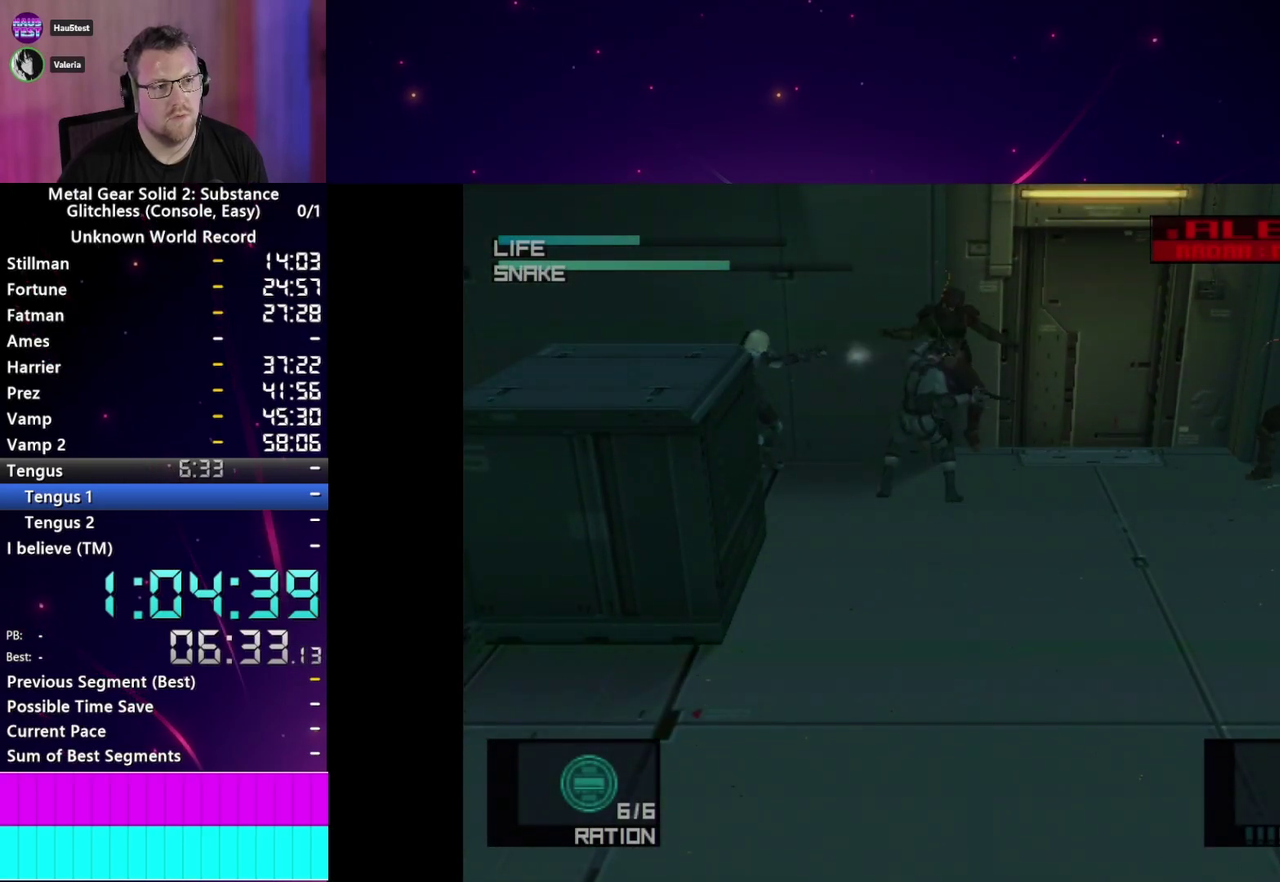
{"buttons": ["SQUARE", "L1"], "left_stick": "right", "right_stick": "center"}
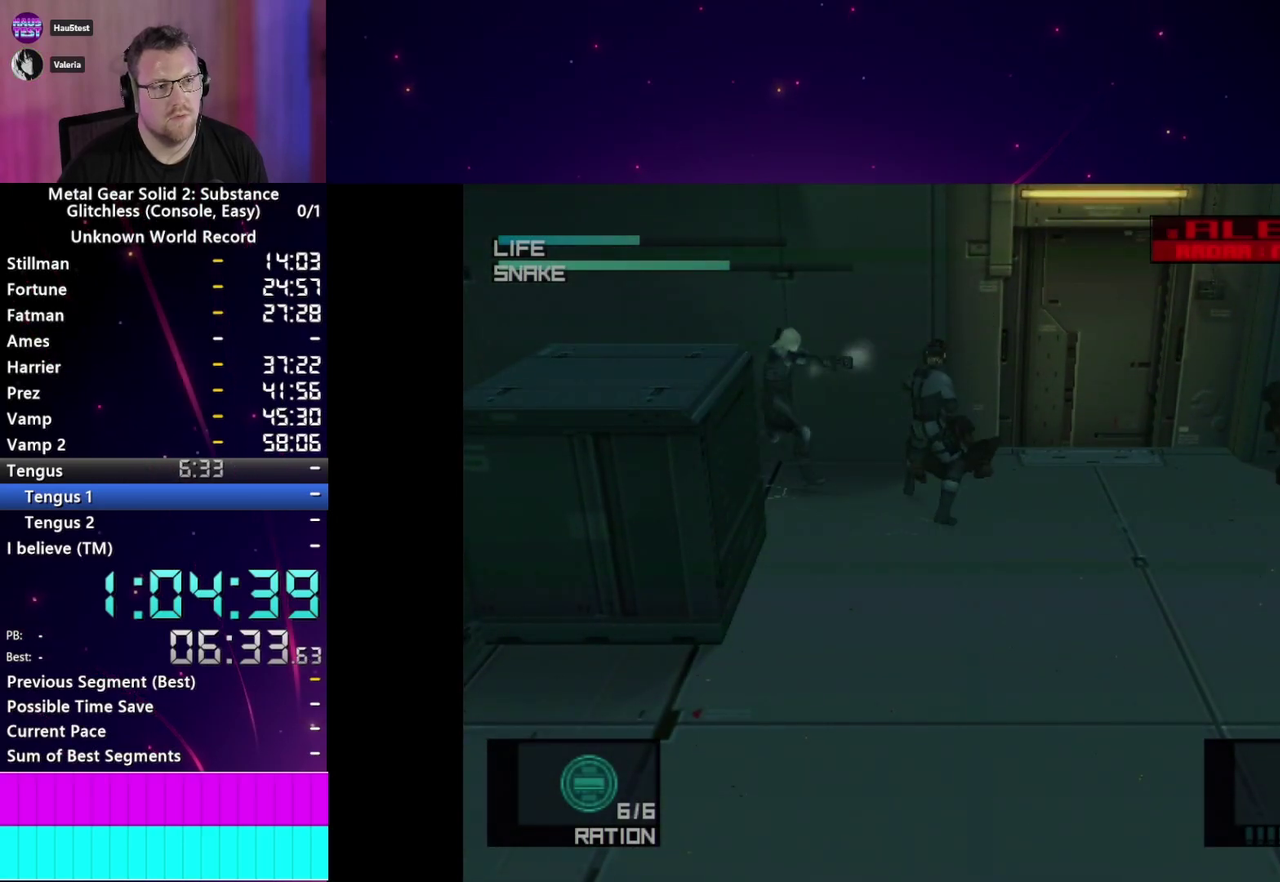
{"buttons": ["L1"], "left_stick": "right", "right_stick": "center", "events": [[167, "SQUARE", "up"], [300, "R2", "down"], [350, "R2", "up"], [417, "R2", "down"], [500, "R2", "up"]]}
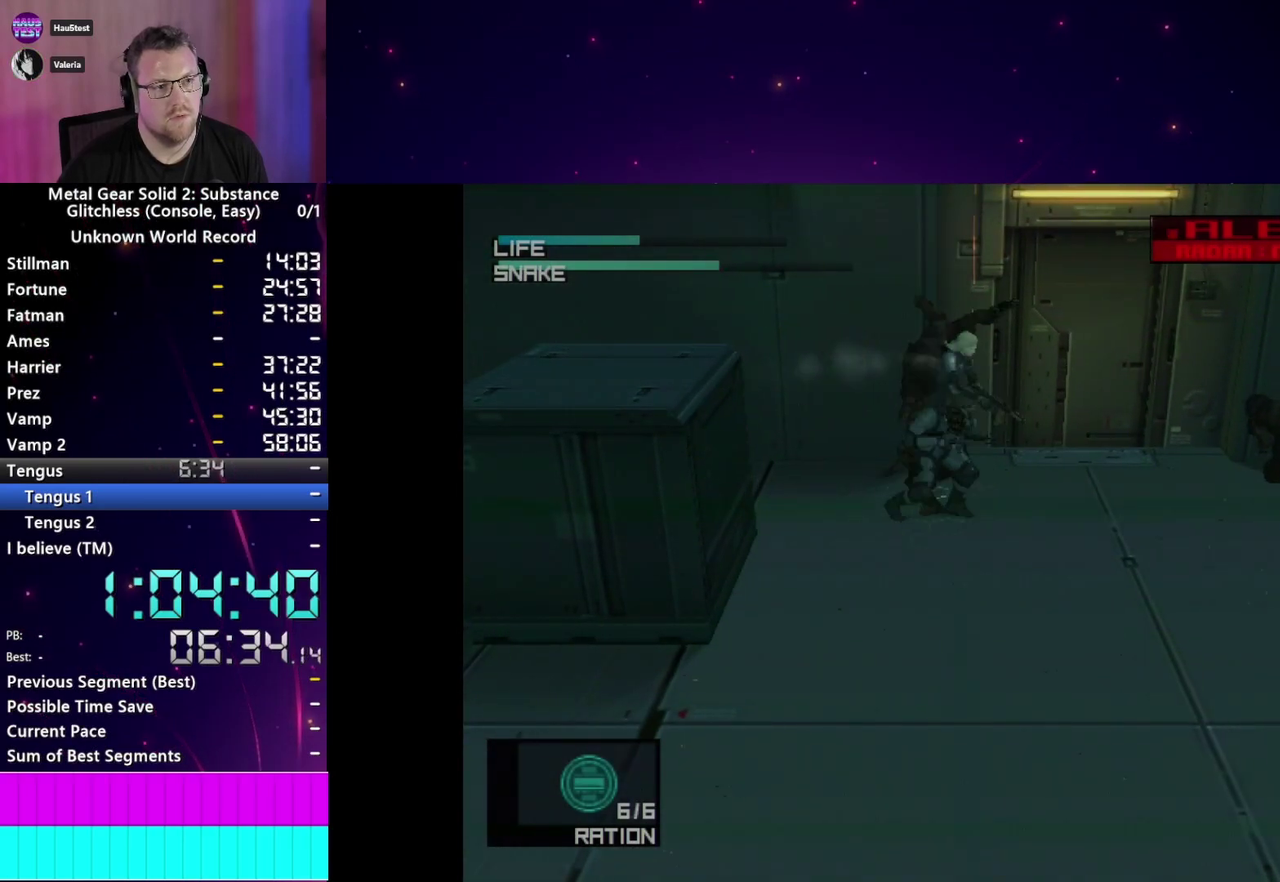
{"buttons": ["L1"], "left_stick": "up-left", "right_stick": "center", "events": [[450, "left_stick", "up-left"]]}
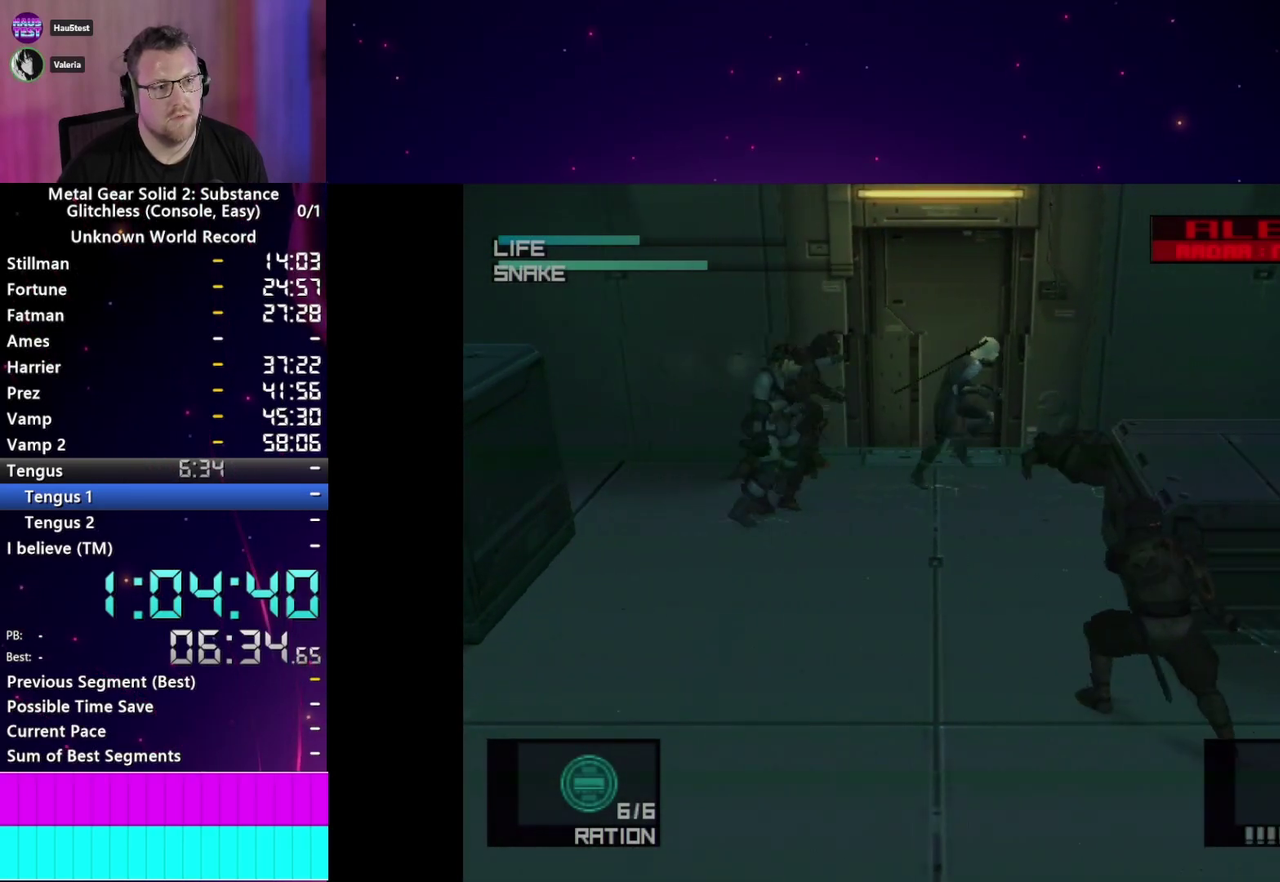
{"buttons": ["L1"], "left_stick": "center", "right_stick": "center", "events": [[33, "left_stick", "center"], [67, "SQUARE", "down"], [133, "SQUARE", "up"], [200, "SQUARE", "down"], [283, "SQUARE", "up"], [350, "SQUARE", "down"], [433, "SQUARE", "up"]]}
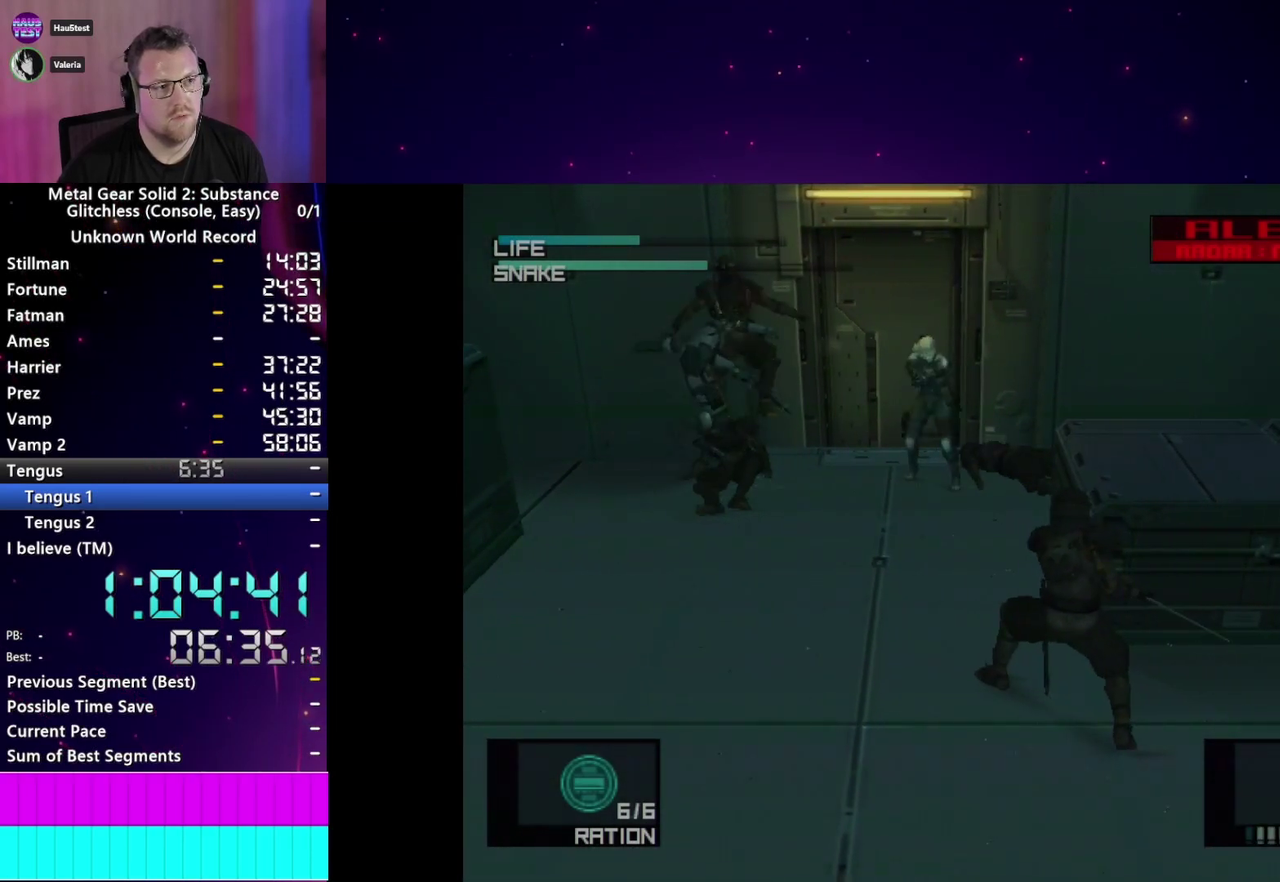
{"buttons": ["L1"], "left_stick": "center", "right_stick": "center", "events": [[17, "SQUARE", "down"], [83, "SQUARE", "up"], [150, "SQUARE", "down"], [233, "SQUARE", "up"], [433, "SQUARE", "down"], [500, "SQUARE", "up"]]}
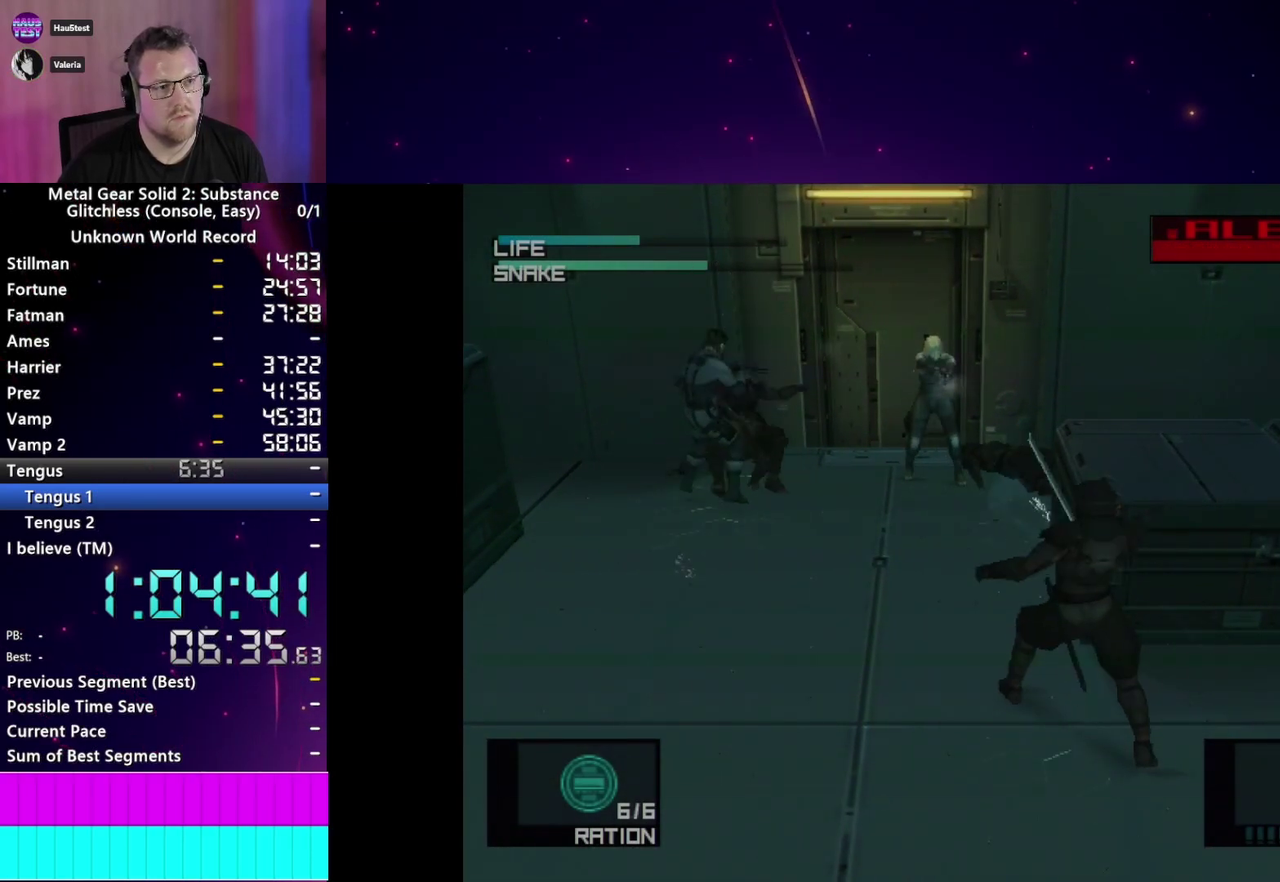
{"buttons": ["SQUARE", "L1"], "left_stick": "center", "right_stick": "center", "events": [[83, "SQUARE", "down"], [150, "SQUARE", "up"], [217, "SQUARE", "down"], [283, "SQUARE", "up"], [367, "SQUARE", "down"], [433, "SQUARE", "up"], [500, "SQUARE", "down"]]}
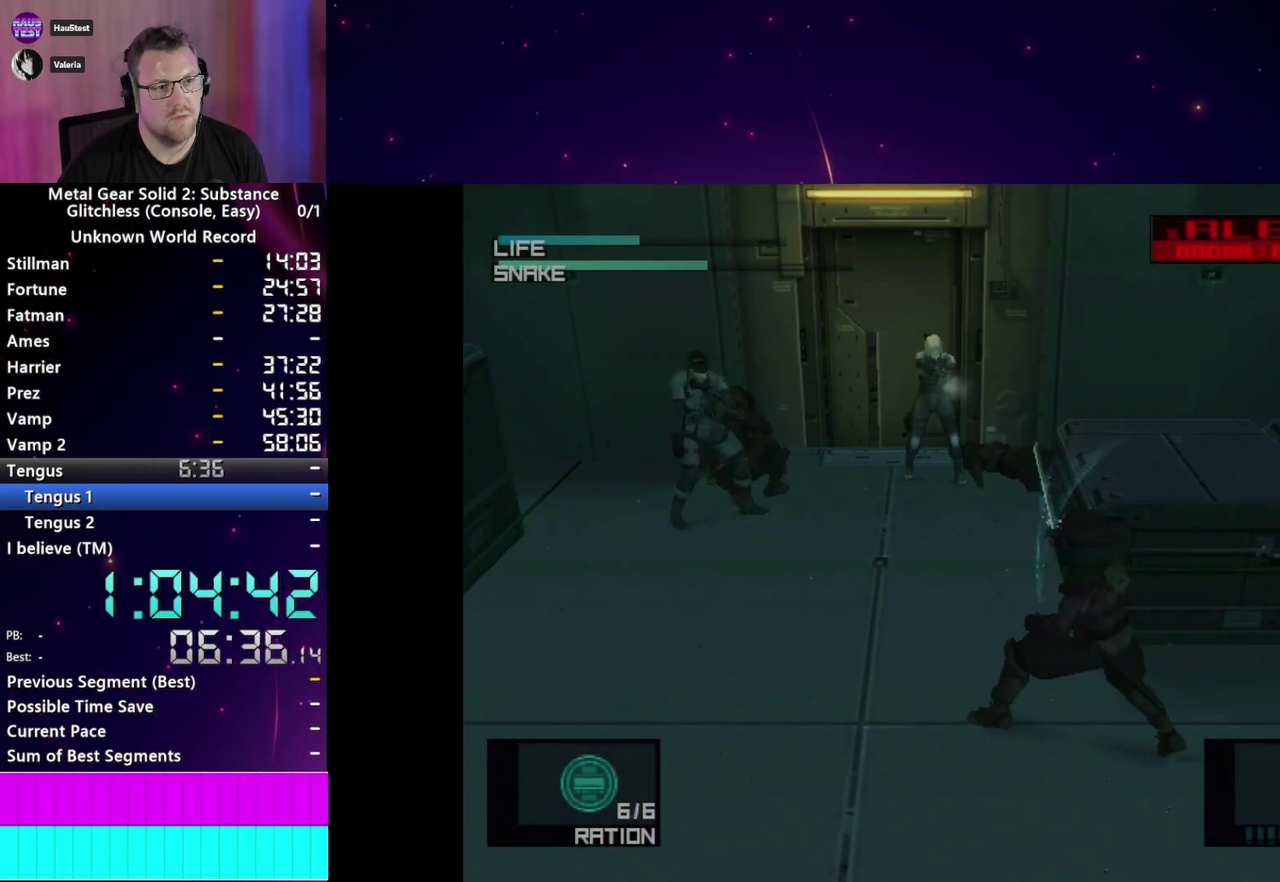
{"buttons": ["SQUARE", "L1"], "left_stick": "center", "right_stick": "center", "events": [[83, "SQUARE", "up"], [150, "SQUARE", "down"], [217, "SQUARE", "up"], [283, "SQUARE", "down"], [367, "SQUARE", "up"], [450, "SQUARE", "down"]]}
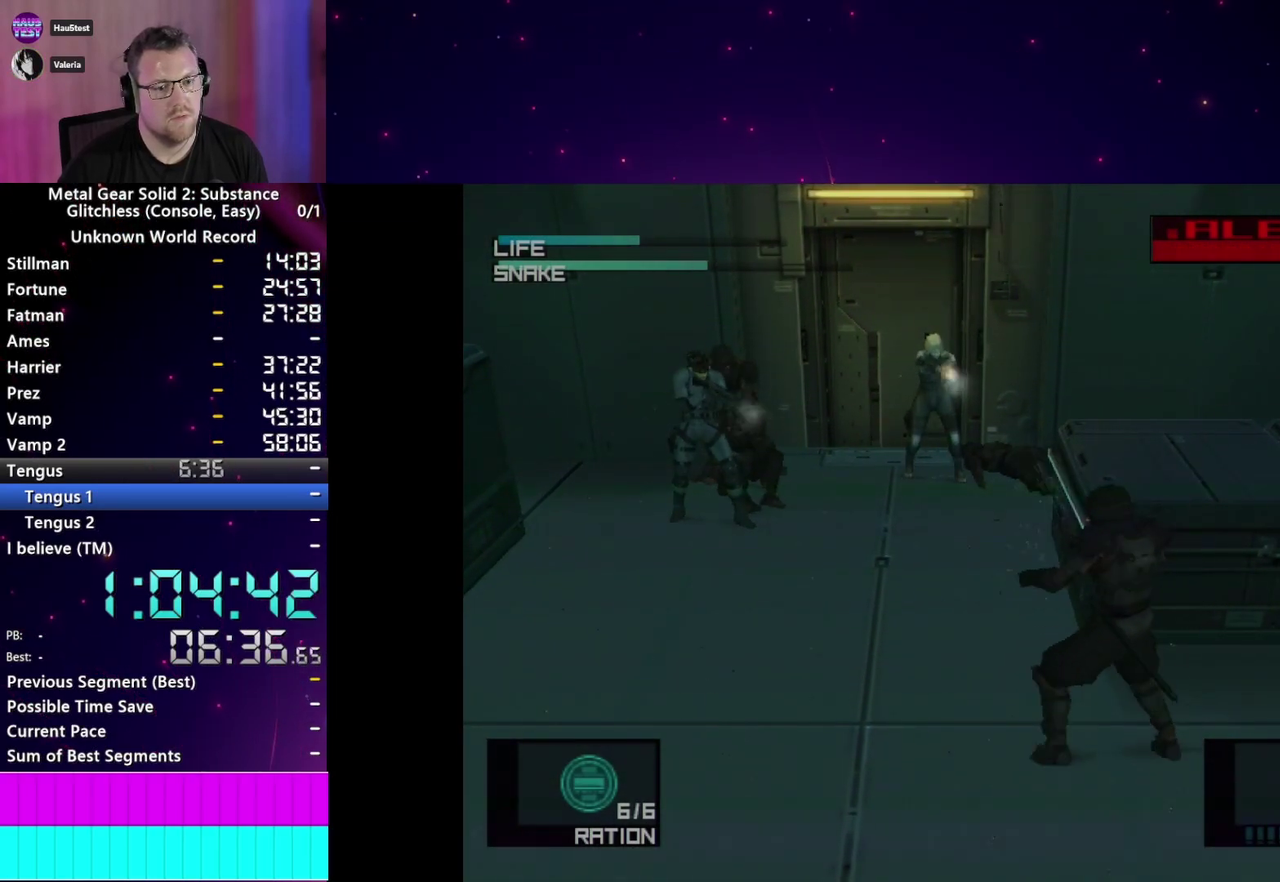
{"buttons": ["L1"], "left_stick": "center", "right_stick": "center", "events": [[17, "SQUARE", "up"], [83, "SQUARE", "down"], [167, "SQUARE", "up"], [233, "SQUARE", "down"], [317, "SQUARE", "up"], [367, "SQUARE", "down"], [433, "SQUARE", "up"]]}
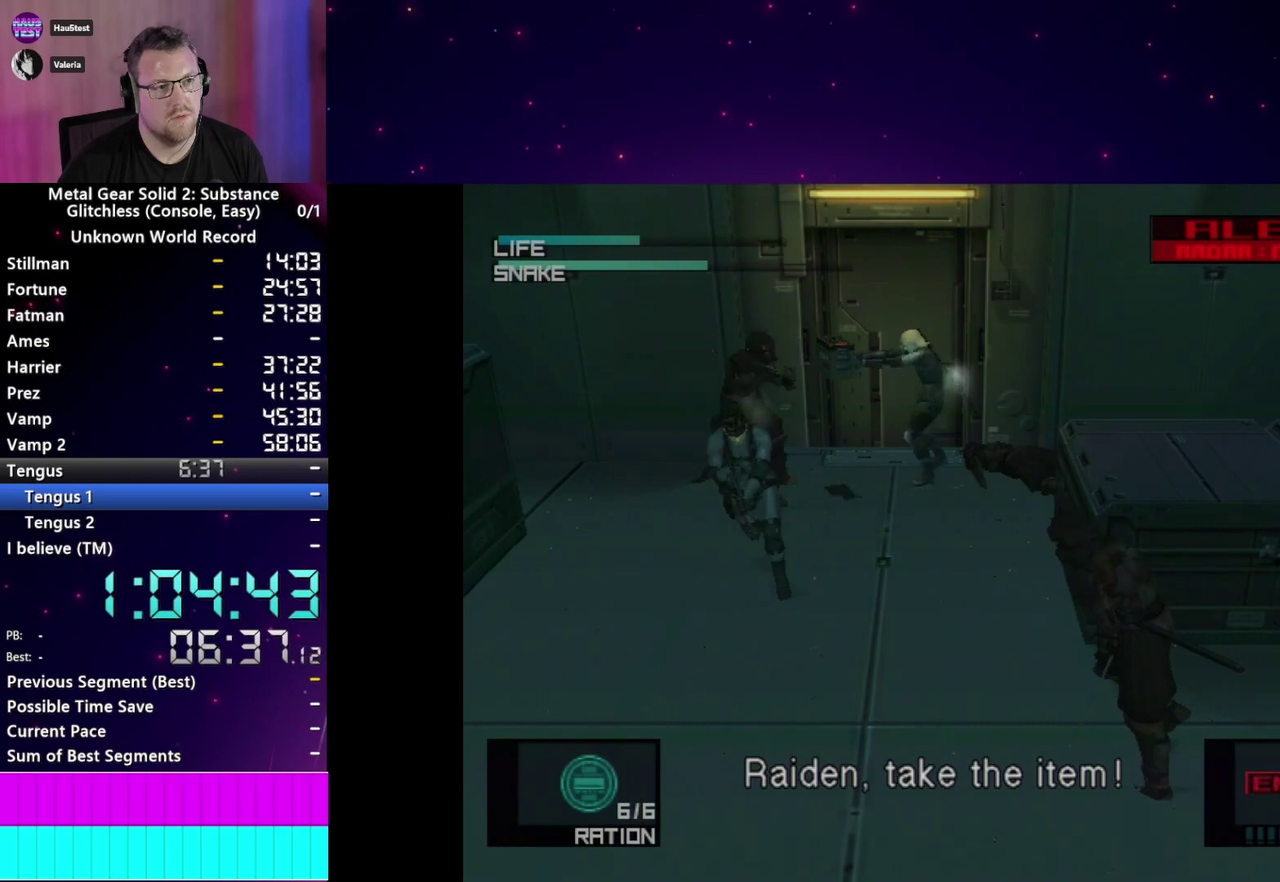
{"buttons": ["L1", "R2"], "left_stick": "down-left", "right_stick": "center"}
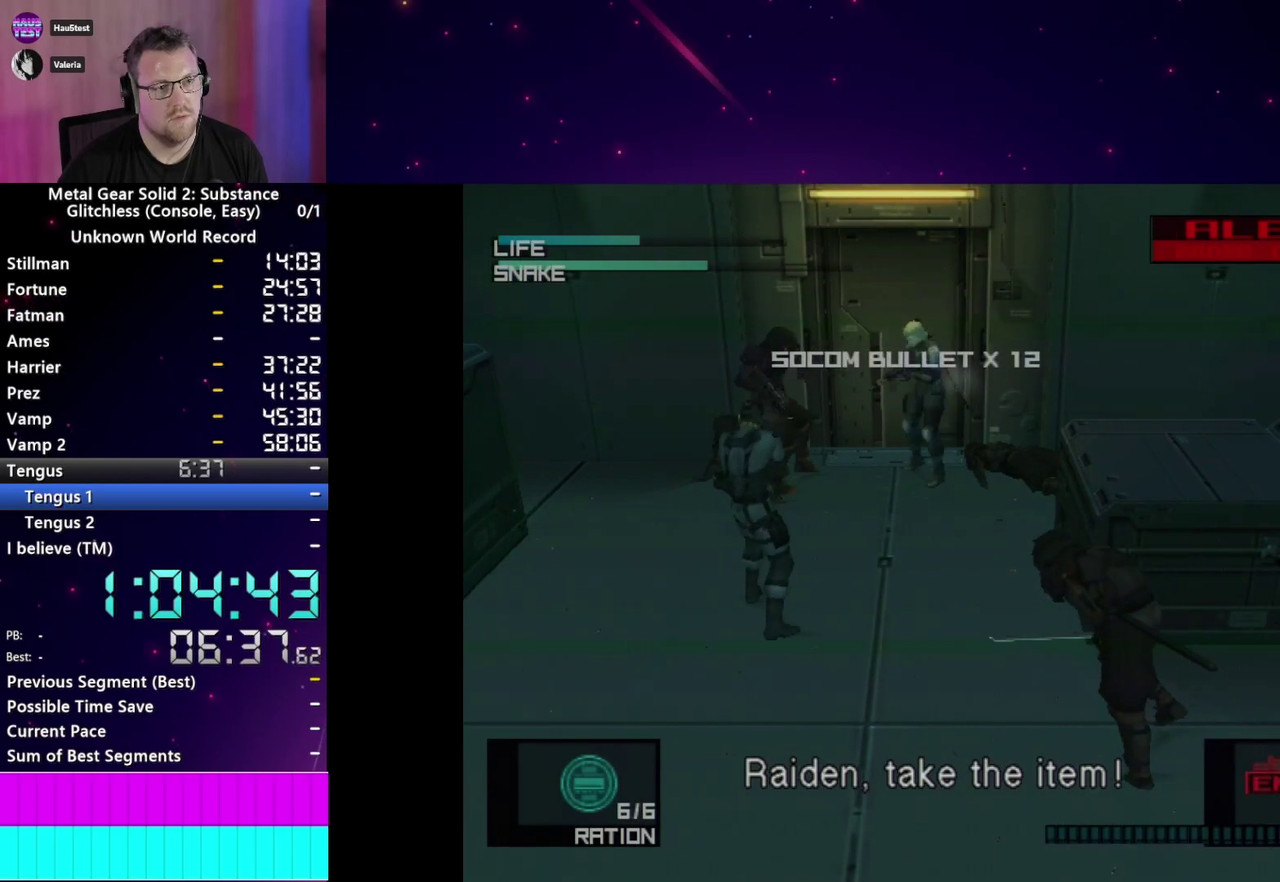
{"buttons": ["SQUARE", "L1"], "left_stick": "center", "right_stick": "center", "events": [[33, "left_stick", "left"], [50, "R2", "up"], [133, "left_stick", "center"], [217, "SQUARE", "down"], [300, "SQUARE", "up"], [367, "SQUARE", "down"], [433, "SQUARE", "up"], [500, "SQUARE", "down"]]}
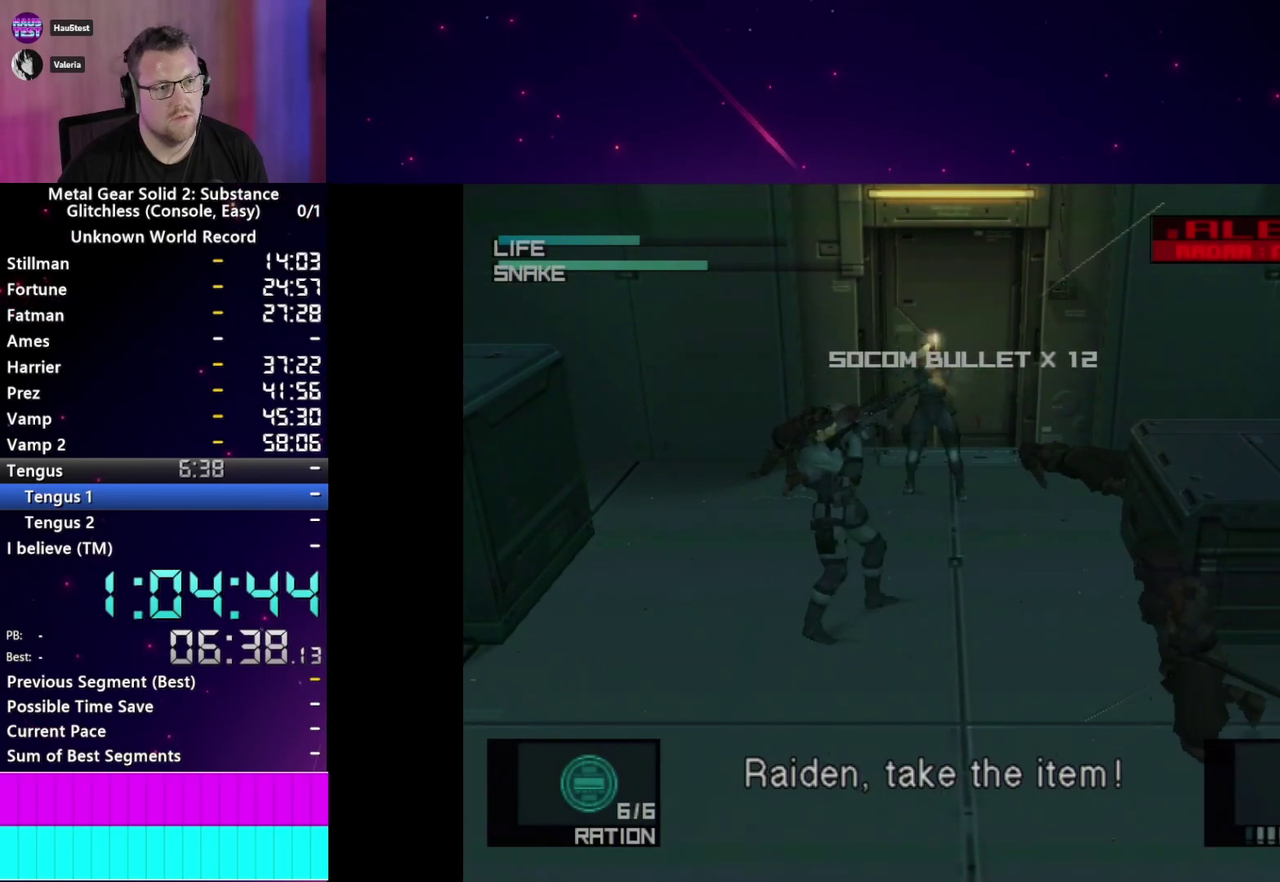
{"buttons": ["SQUARE", "L1"], "left_stick": "center", "right_stick": "center", "events": [[83, "SQUARE", "up"], [167, "SQUARE", "down"], [267, "SQUARE", "up"], [350, "SQUARE", "down"], [417, "SQUARE", "up"], [500, "SQUARE", "down"]]}
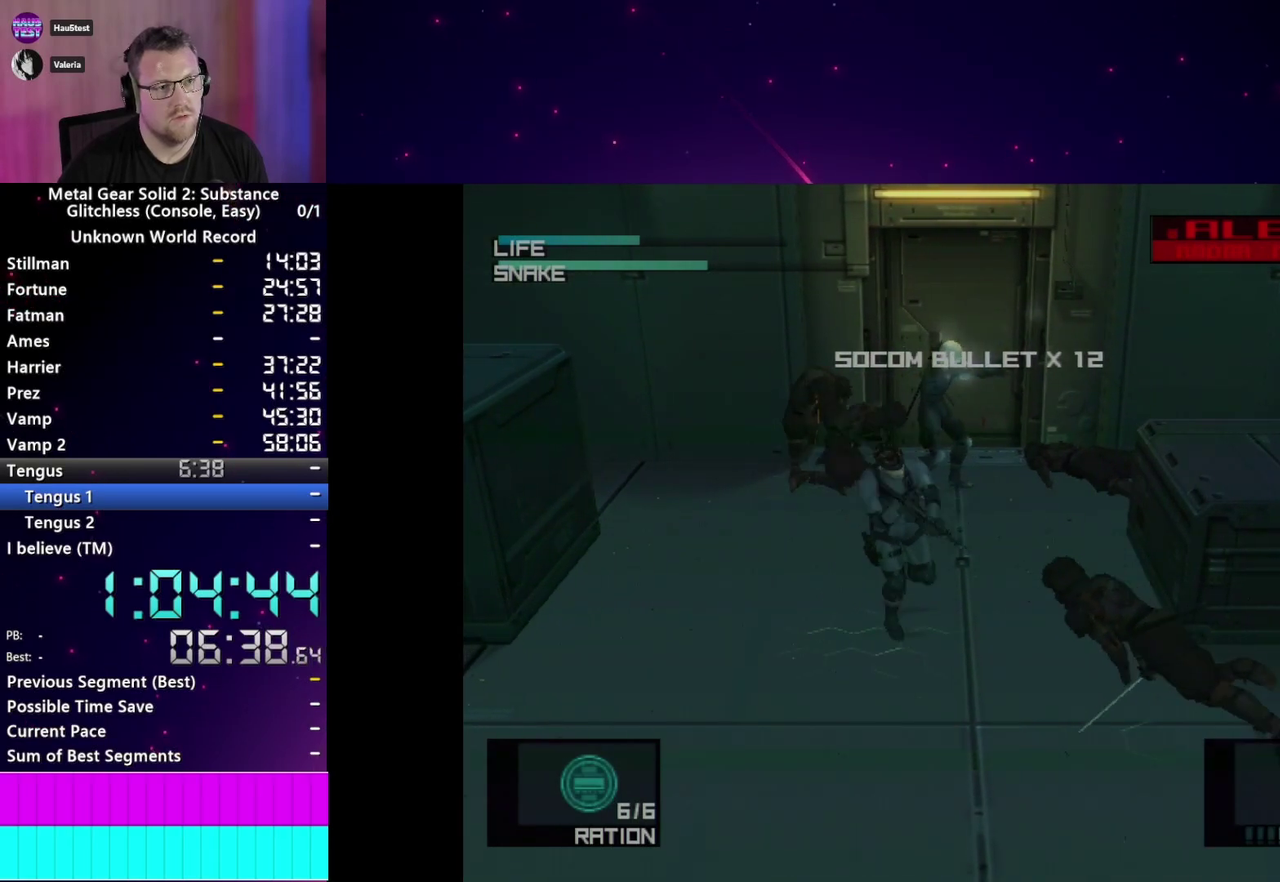
{"buttons": ["SQUARE", "L1"], "left_stick": "center", "right_stick": "center", "events": [[100, "SQUARE", "up"], [183, "SQUARE", "down"], [250, "SQUARE", "up"], [267, "left_stick", "left"], [350, "SQUARE", "down"], [433, "SQUARE", "up"], [467, "left_stick", "center"], [500, "SQUARE", "down"]]}
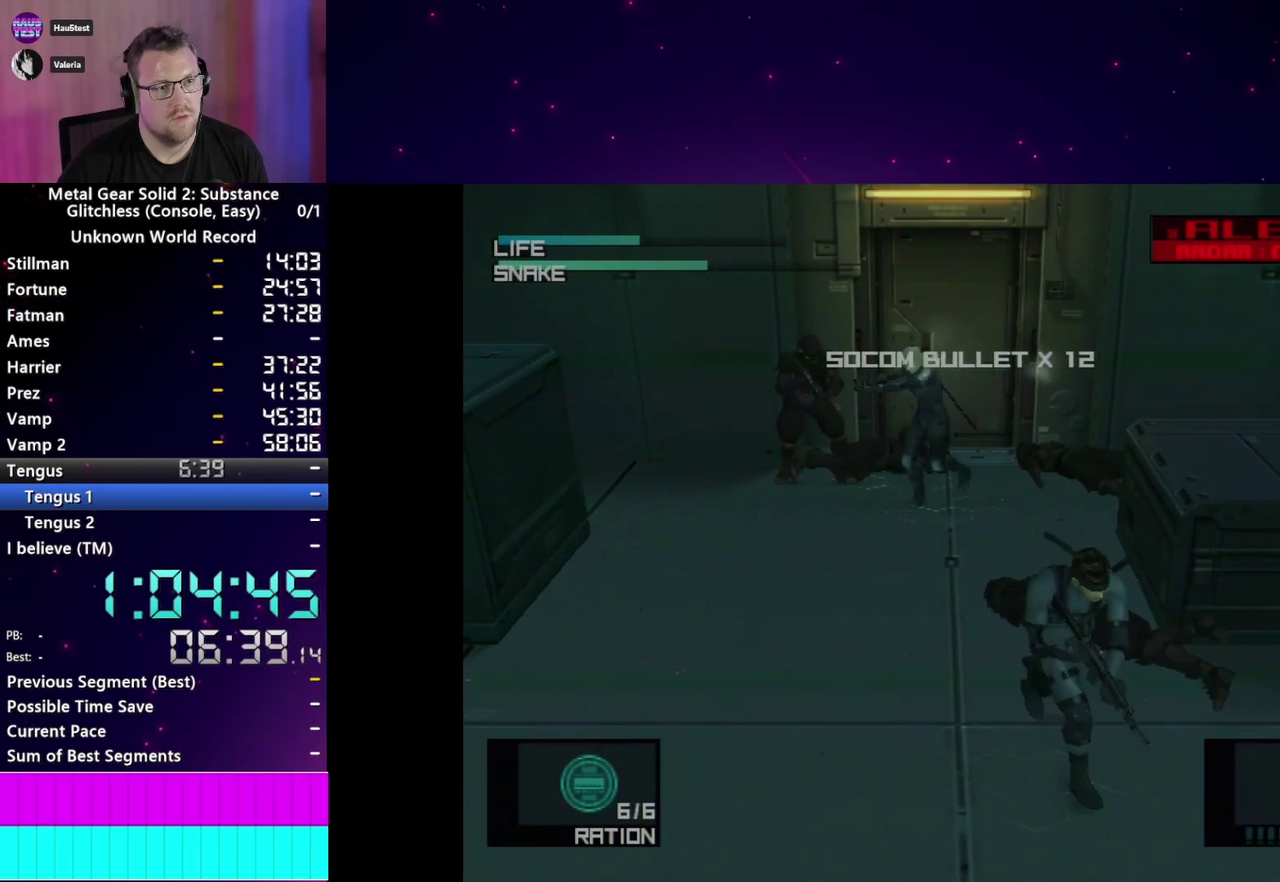
{"buttons": ["SQUARE", "L1"], "left_stick": "center", "right_stick": "center", "events": [[67, "SQUARE", "up"], [150, "SQUARE", "down"], [233, "SQUARE", "up"], [300, "SQUARE", "down"], [400, "SQUARE", "up"], [450, "SQUARE", "down"]]}
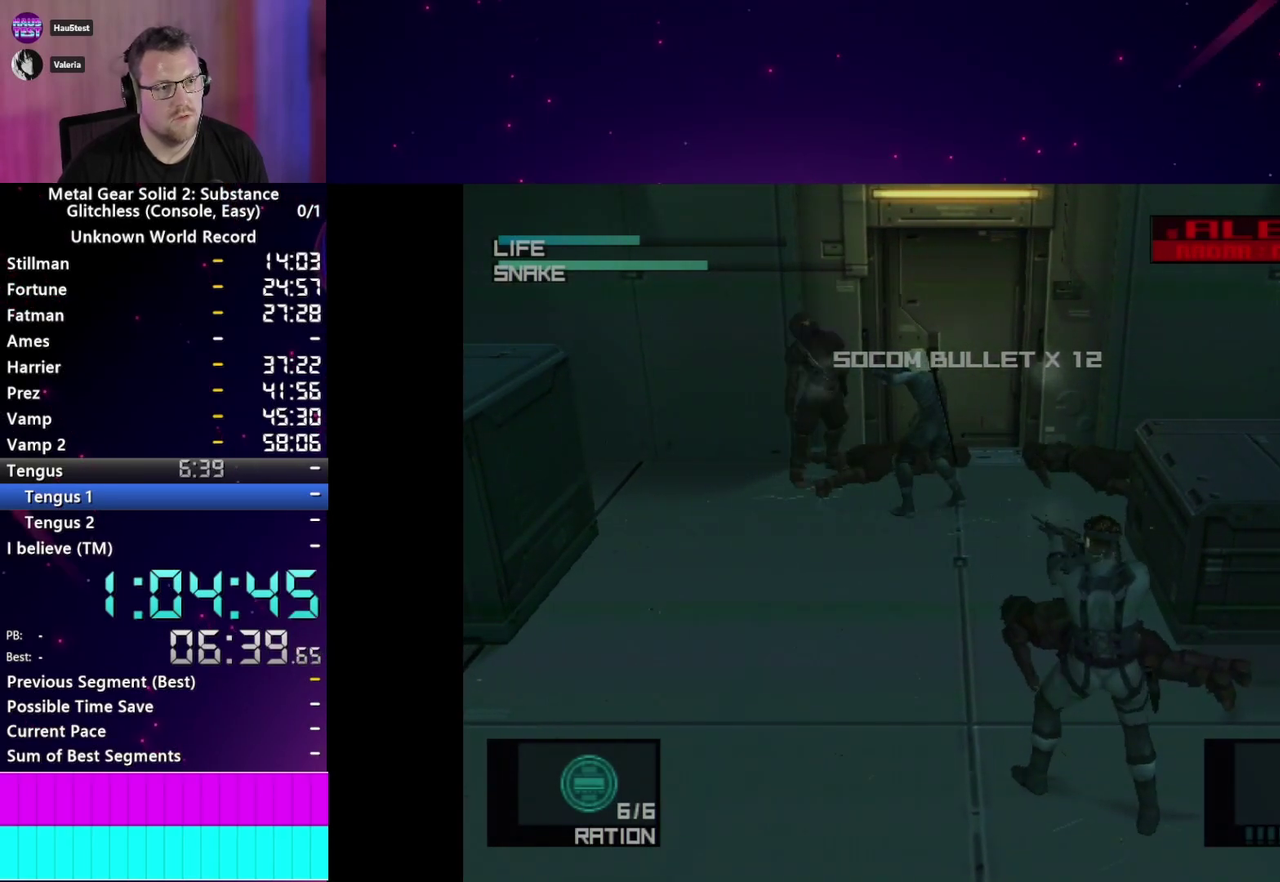
{"buttons": ["L1"], "left_stick": "left", "right_stick": "center", "events": [[33, "SQUARE", "up"], [100, "SQUARE", "down"], [183, "SQUARE", "up"], [250, "SQUARE", "down"], [317, "SQUARE", "up"], [450, "left_stick", "left"]]}